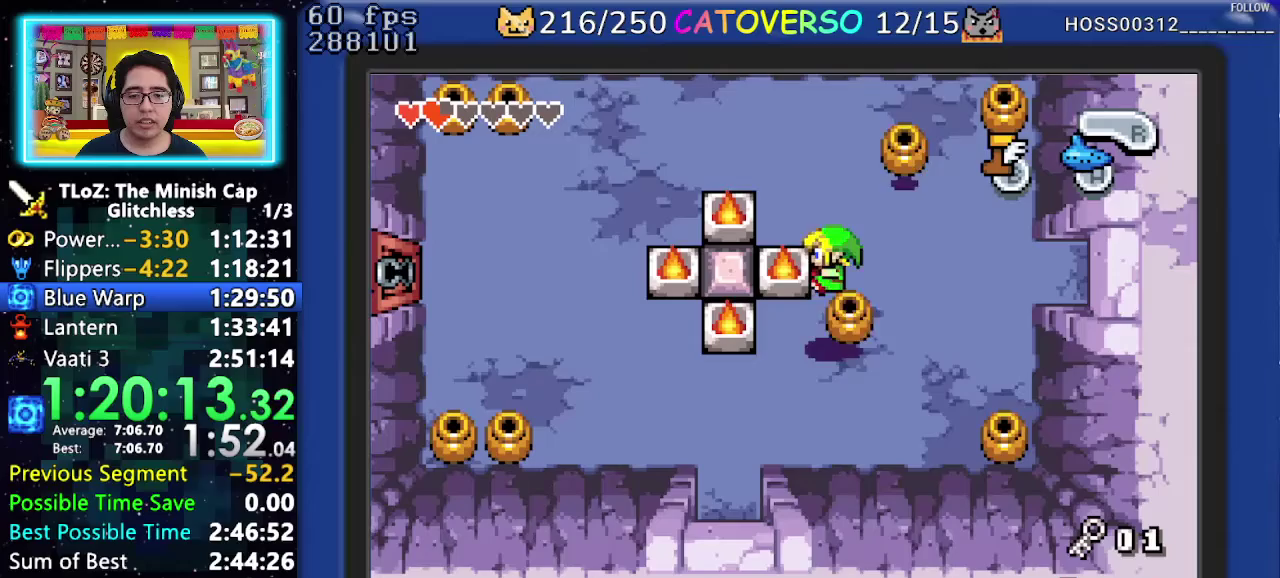
Gameplay with a controller (Nintendo layout); each line is a JSON object with the inputs held at the frame after it. "events" lists button and stick changes between this image and that frame as [ms after this image, input, new state], when the widget could be followed in between. Not read: L3 R3 START.
{"buttons": ["R1", "DPAD_LEFT"], "events": [[83, "B", "up"], [150, "DPAD_DOWN", "down"], [467, "DPAD_DOWN", "up"], [500, "R1", "down"]]}
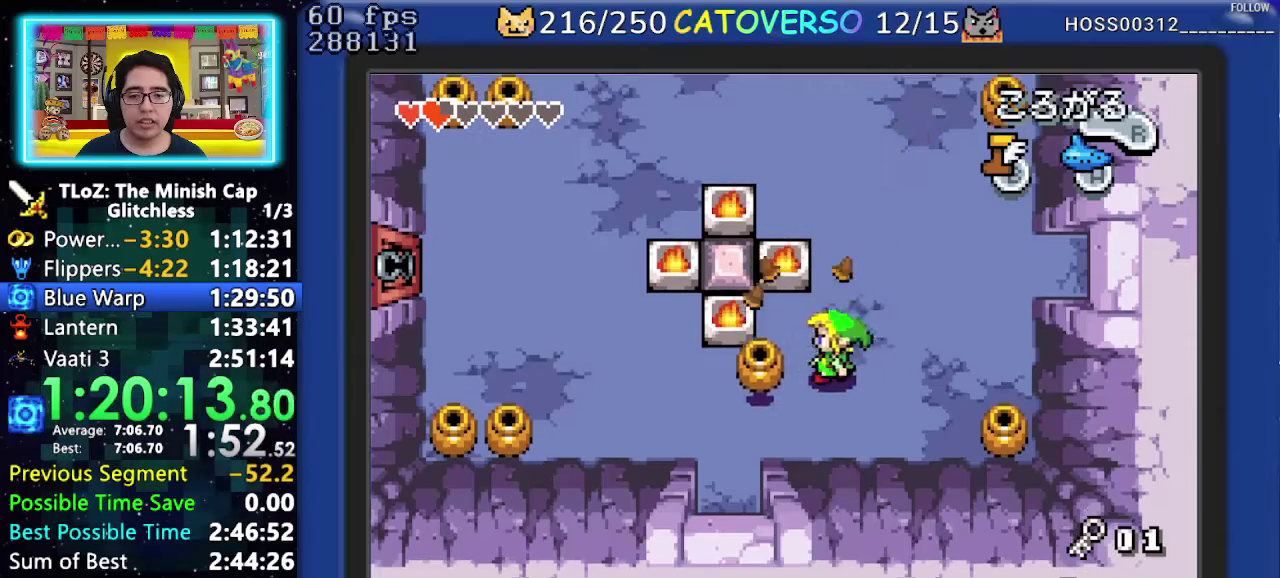
{"buttons": ["DPAD_UP", "DPAD_LEFT"], "events": [[283, "R1", "up"], [317, "DPAD_UP", "down"]]}
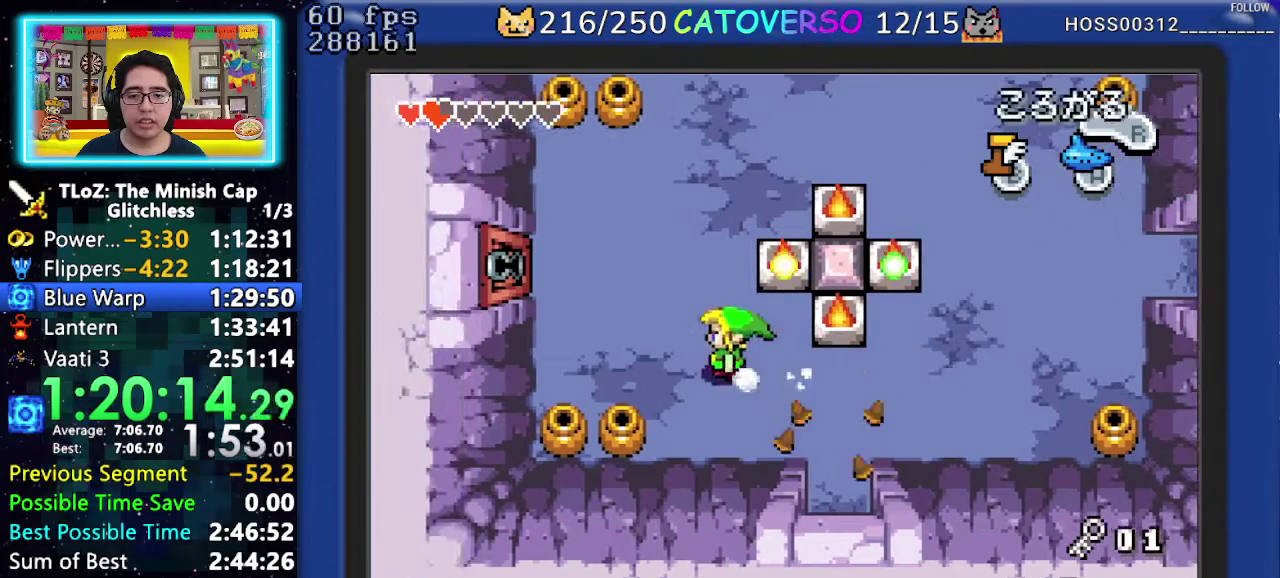
{"buttons": ["DPAD_LEFT"], "events": [[367, "DPAD_UP", "up"], [417, "DPAD_UP", "down"], [500, "DPAD_UP", "up"]]}
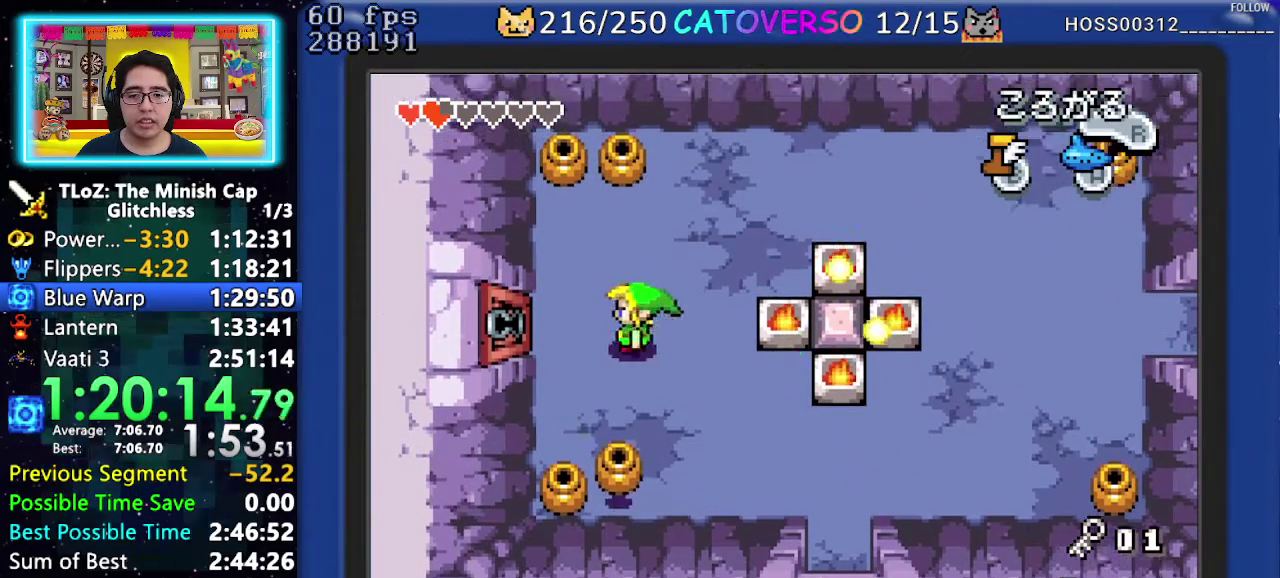
{"buttons": ["DPAD_LEFT"], "events": [[267, "R1", "down"], [417, "R1", "up"]]}
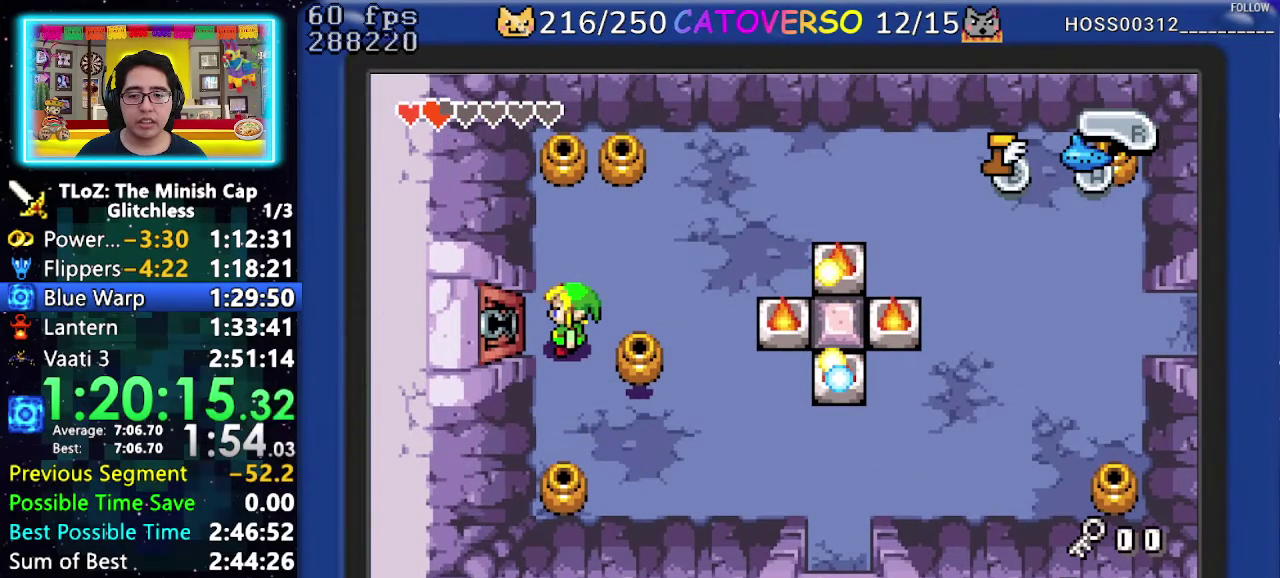
{"buttons": ["R1", "DPAD_LEFT"], "events": [[150, "R1", "down"], [267, "R1", "up"], [333, "R1", "down"], [417, "R1", "up"], [500, "R1", "down"]]}
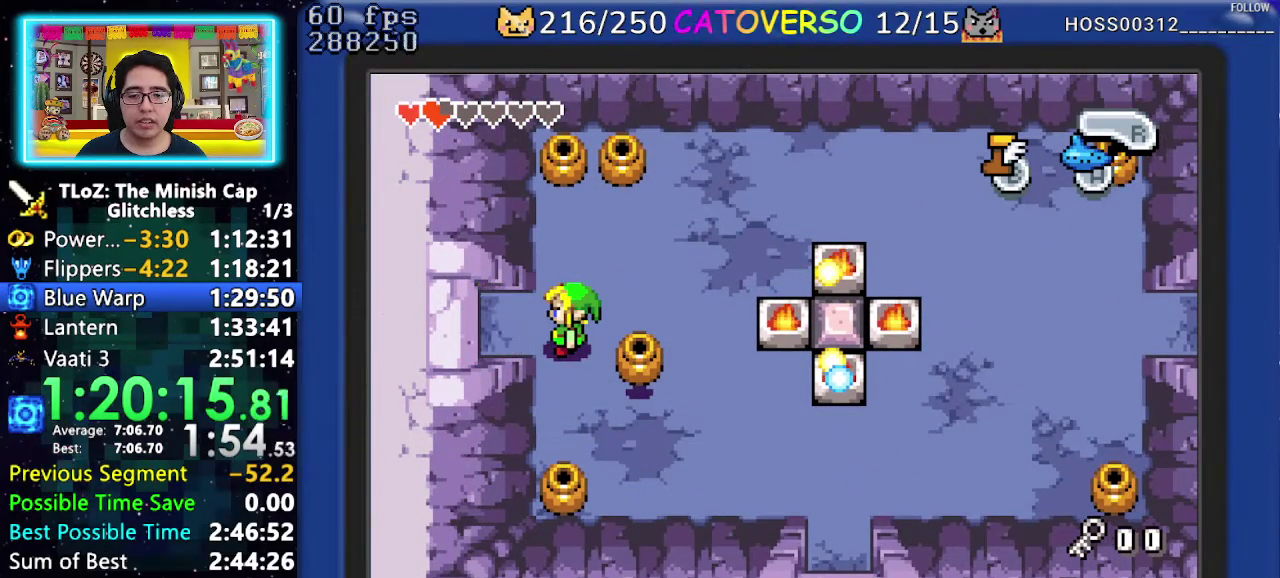
{"buttons": ["R1", "DPAD_LEFT"], "events": [[83, "R1", "up"], [150, "R1", "down"], [250, "R1", "up"], [317, "R1", "down"], [417, "R1", "up"], [483, "R1", "down"]]}
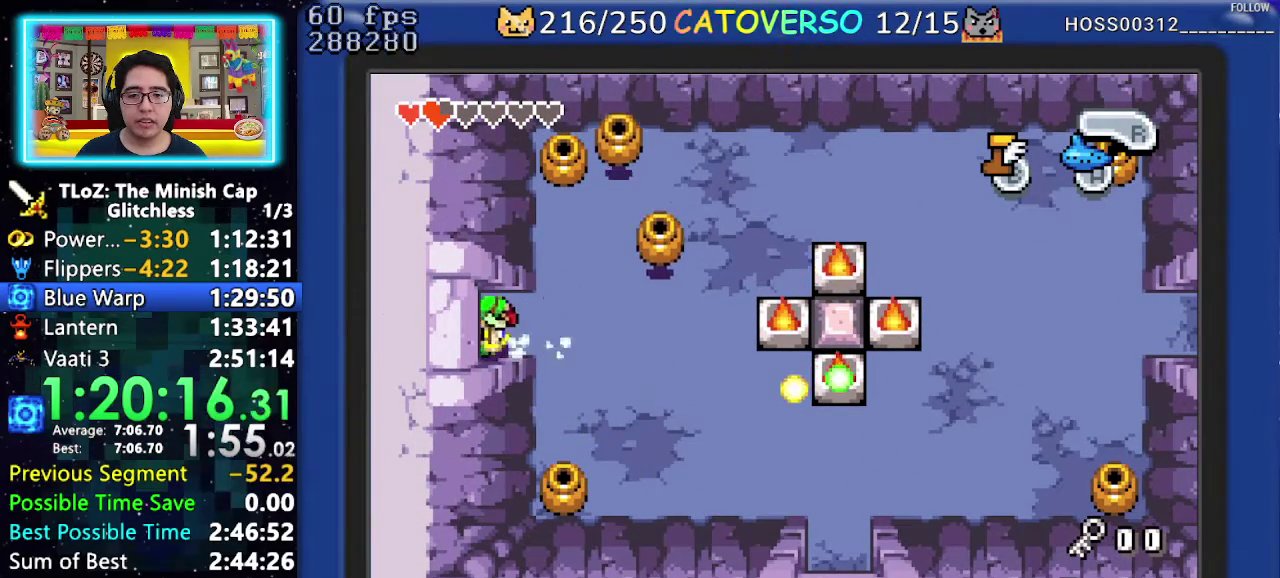
{"buttons": ["DPAD_LEFT"], "events": [[100, "R1", "up"]]}
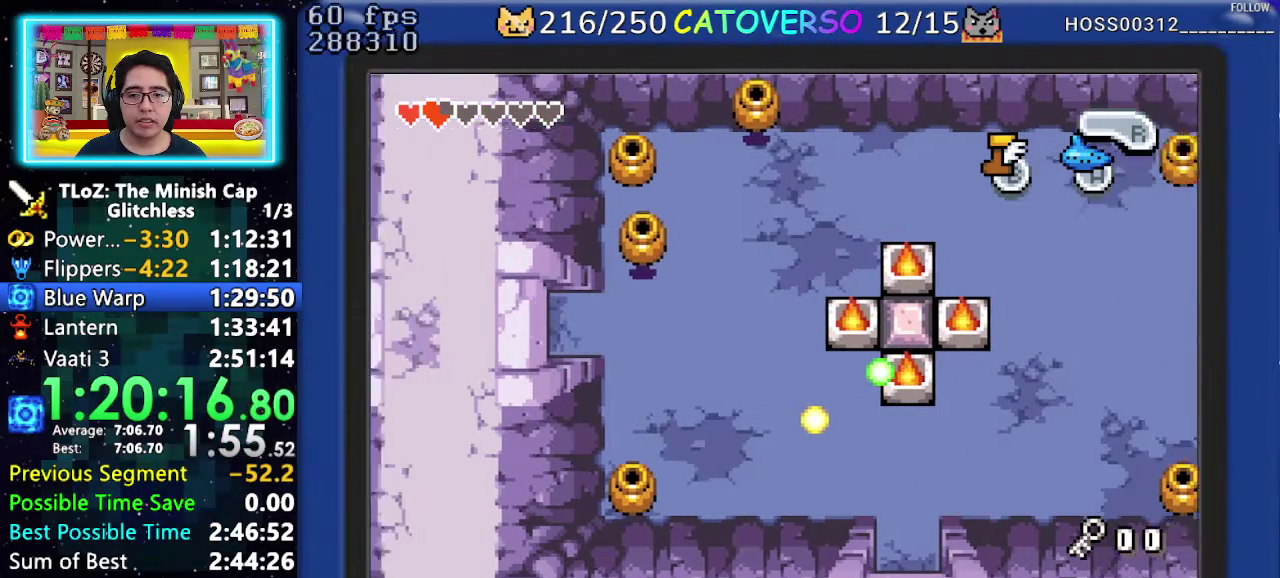
{"buttons": ["DPAD_UP", "DPAD_LEFT"], "events": [[17, "DPAD_UP", "down"], [333, "DPAD_UP", "up"], [400, "DPAD_UP", "down"]]}
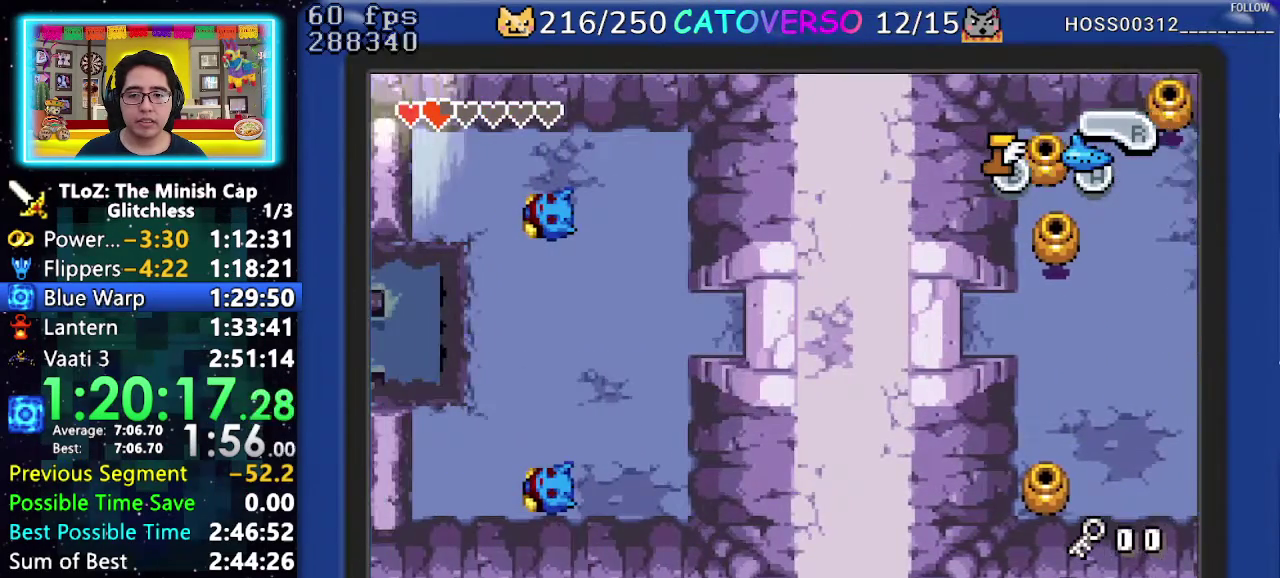
{"buttons": ["DPAD_LEFT"], "events": [[67, "DPAD_UP", "up"], [167, "DPAD_UP", "down"], [300, "DPAD_UP", "up"]]}
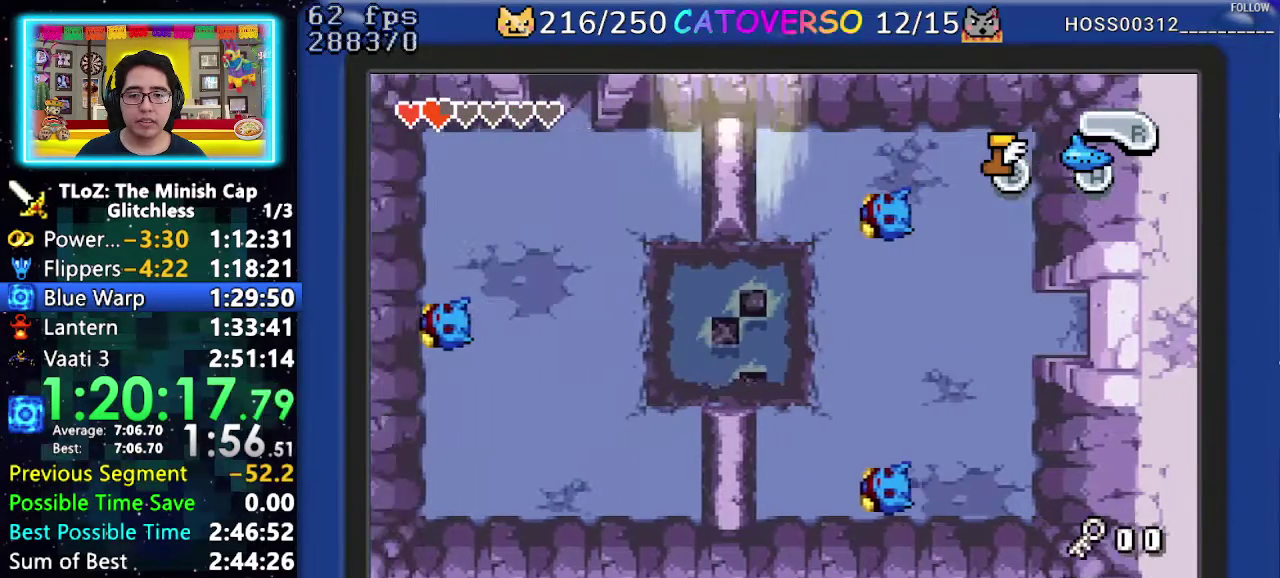
{"buttons": ["DPAD_LEFT"], "events": [[200, "R1", "down"], [333, "R1", "up"], [400, "R1", "down"], [483, "R1", "up"]]}
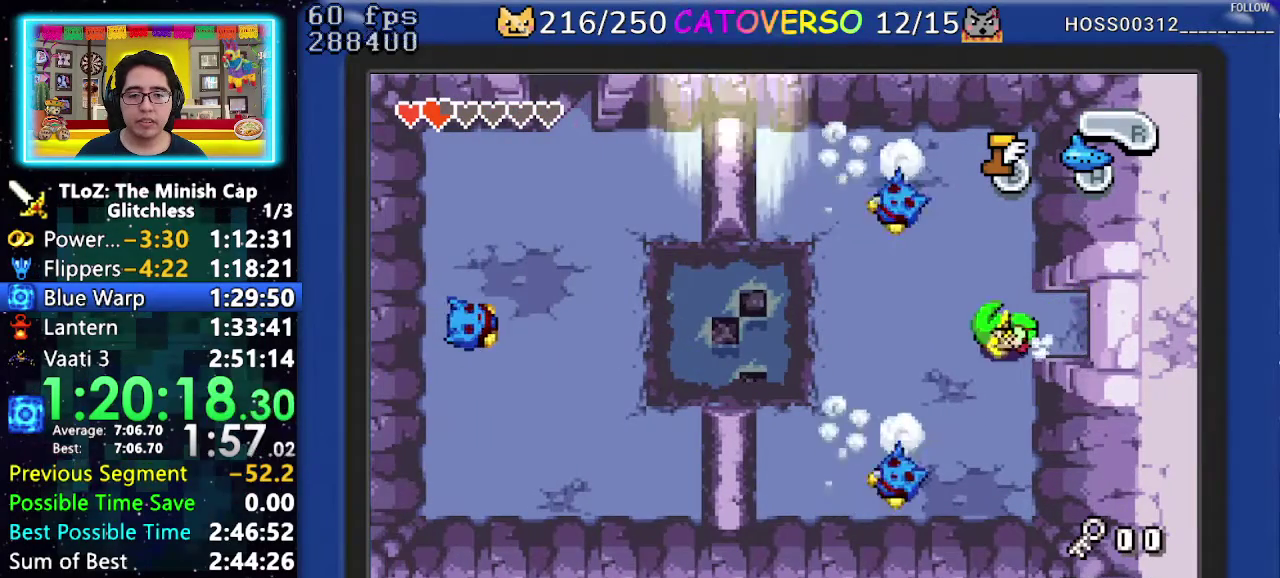
{"buttons": ["R1", "DPAD_LEFT"], "events": [[50, "R1", "down"], [183, "R1", "up"], [367, "R1", "down"]]}
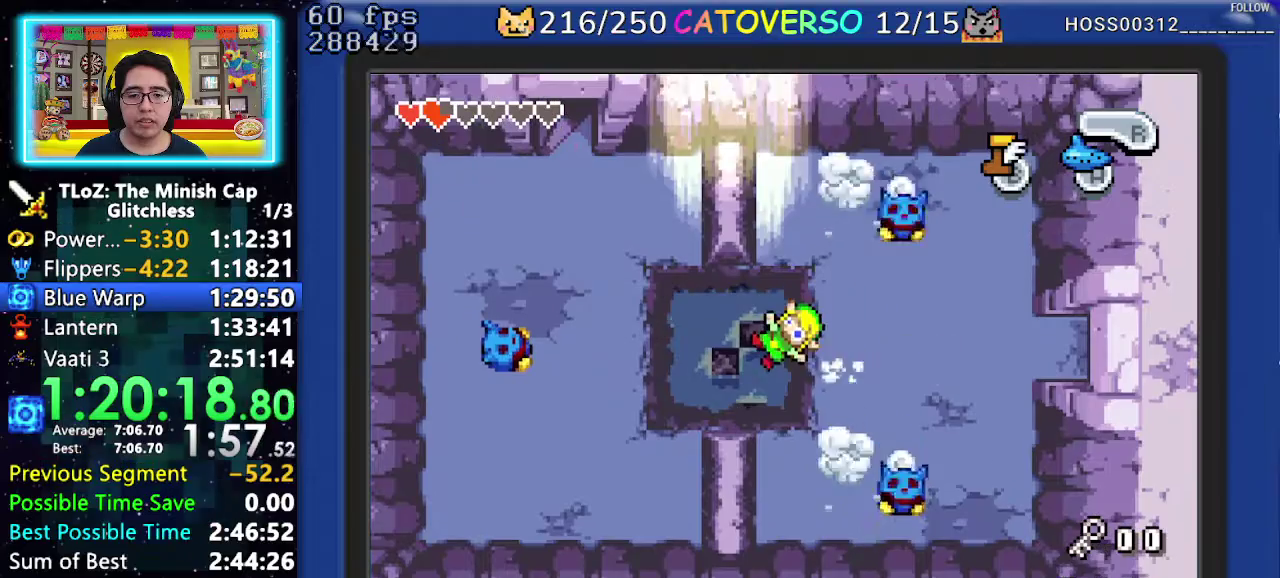
{"buttons": ["DPAD_UP", "DPAD_RIGHT"], "events": [[83, "R1", "up"], [200, "DPAD_UP", "down"], [267, "DPAD_LEFT", "up"], [400, "DPAD_RIGHT", "down"]]}
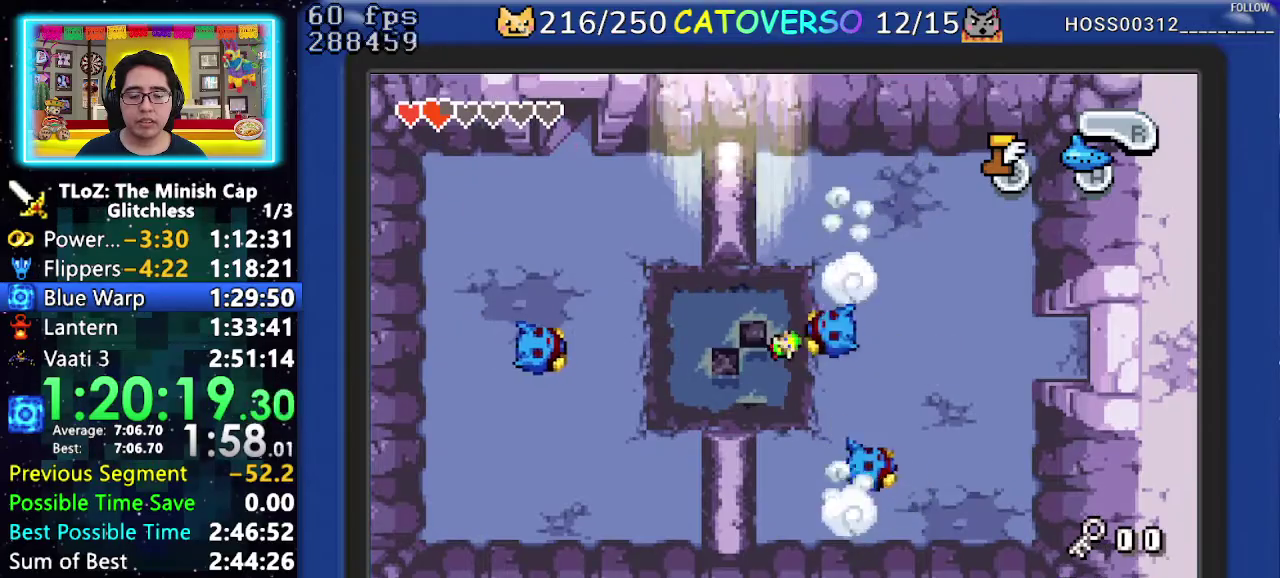
{"buttons": ["DPAD_UP", "DPAD_RIGHT"], "events": []}
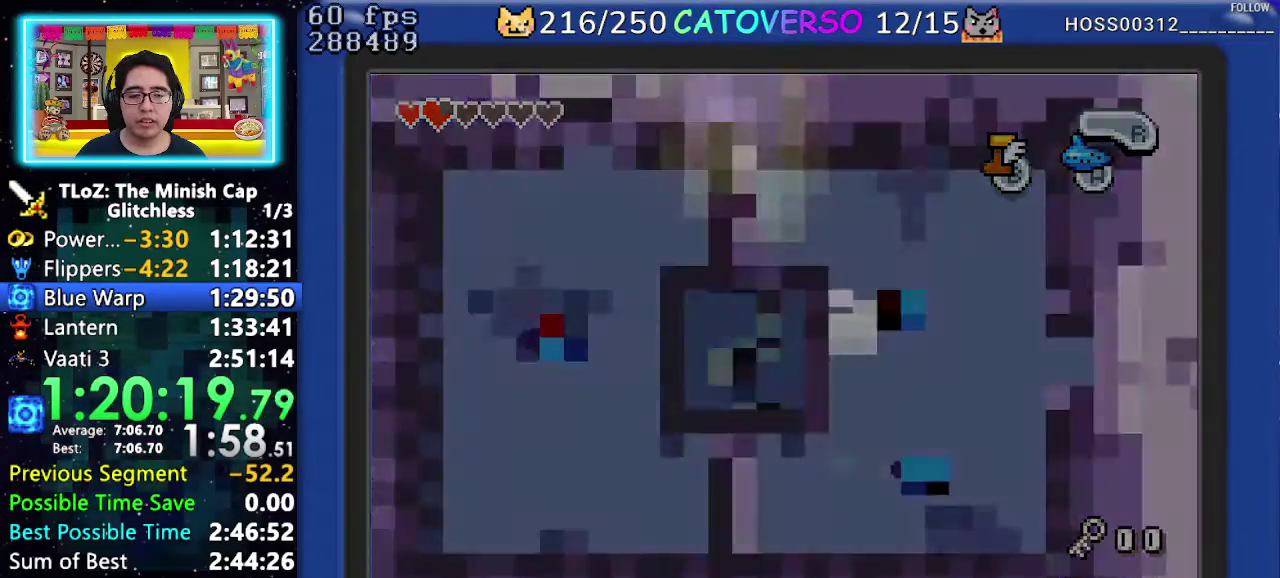
{"buttons": ["DPAD_UP", "DPAD_RIGHT"], "events": []}
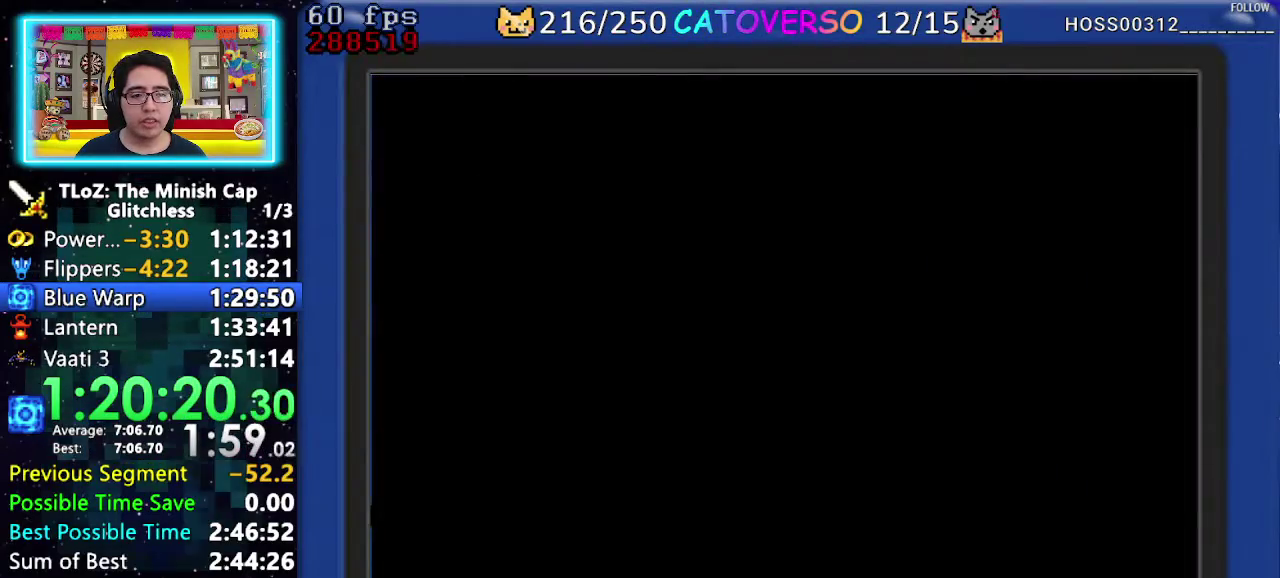
{"buttons": ["DPAD_UP", "DPAD_RIGHT"], "events": []}
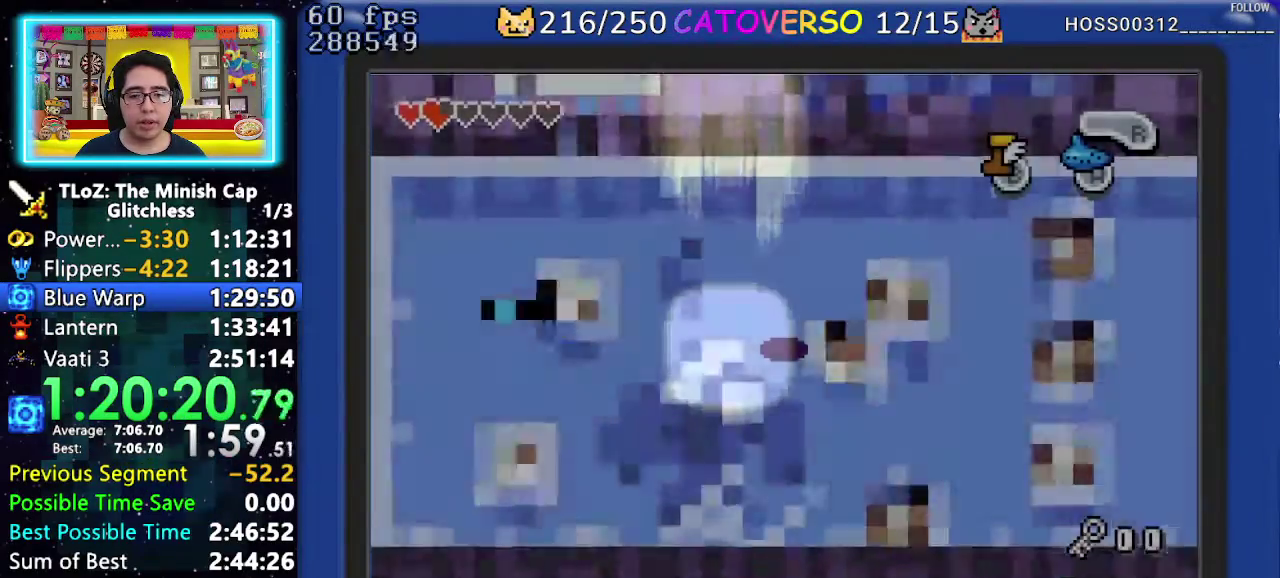
{"buttons": ["DPAD_UP", "DPAD_RIGHT"], "events": []}
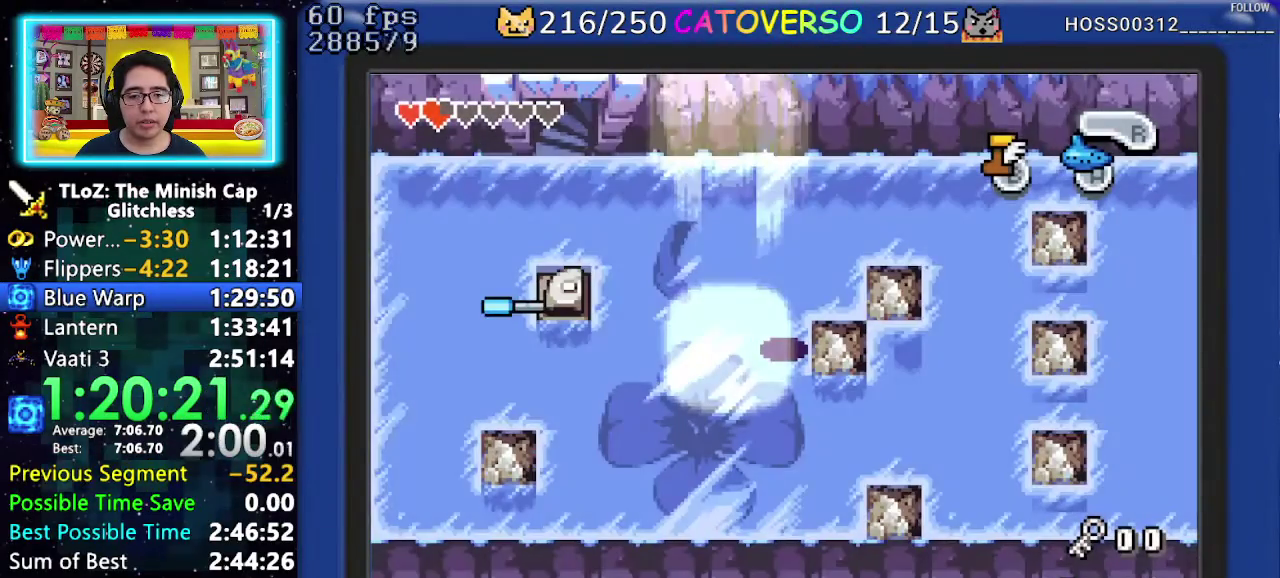
{"buttons": ["DPAD_UP", "DPAD_RIGHT"], "events": []}
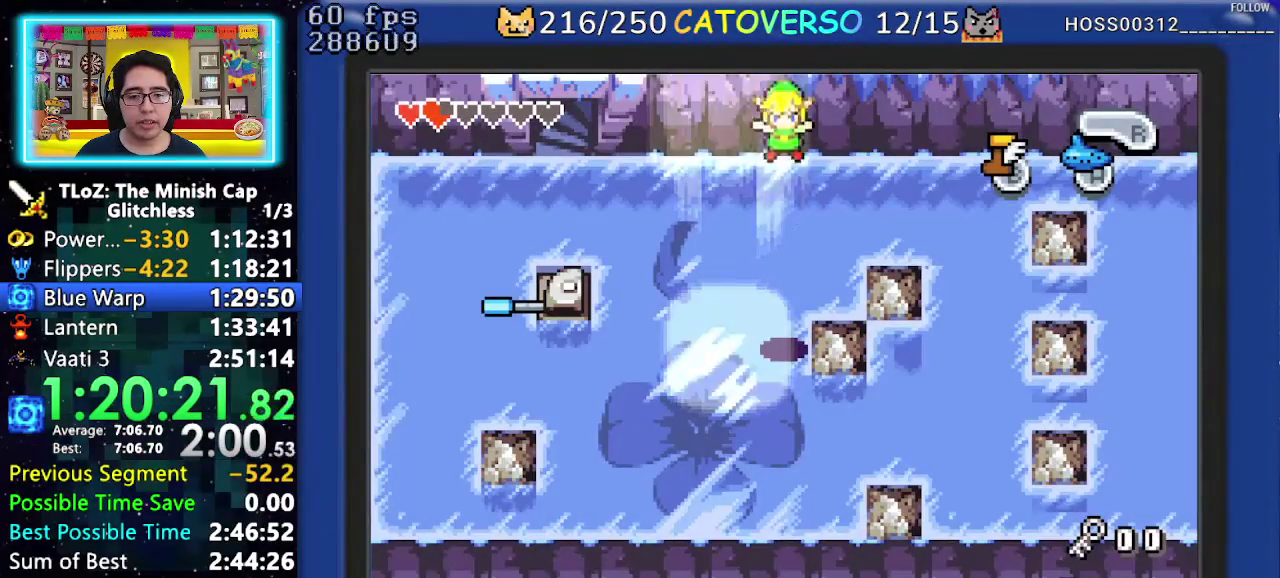
{"buttons": ["DPAD_UP", "DPAD_RIGHT"], "events": []}
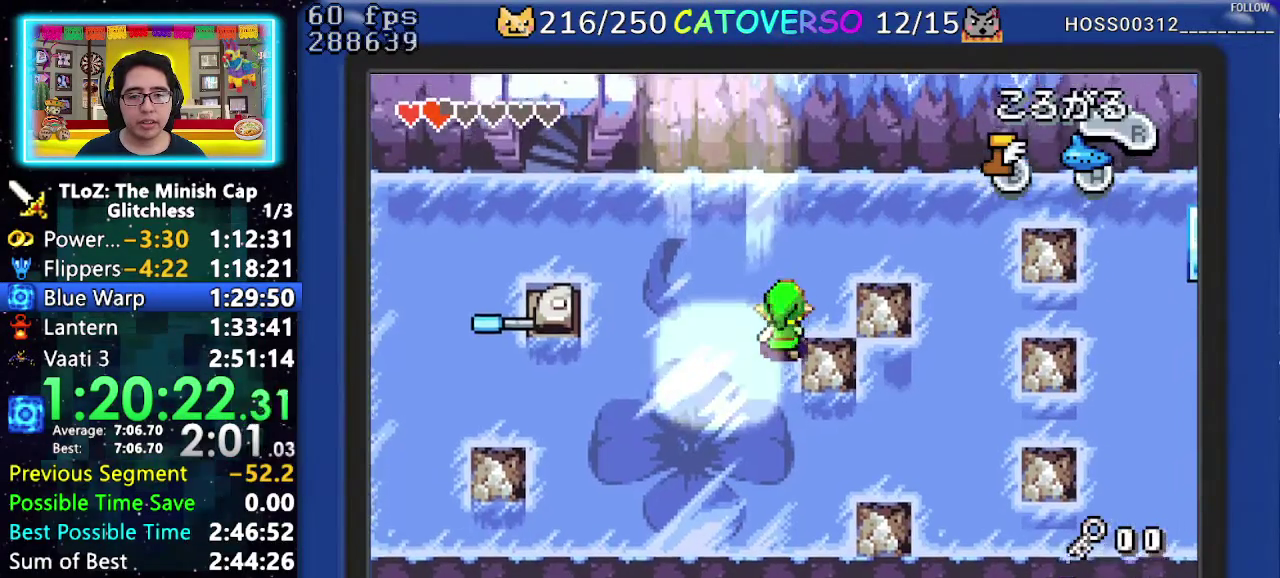
{"buttons": ["DPAD_RIGHT"], "events": [[467, "DPAD_UP", "up"]]}
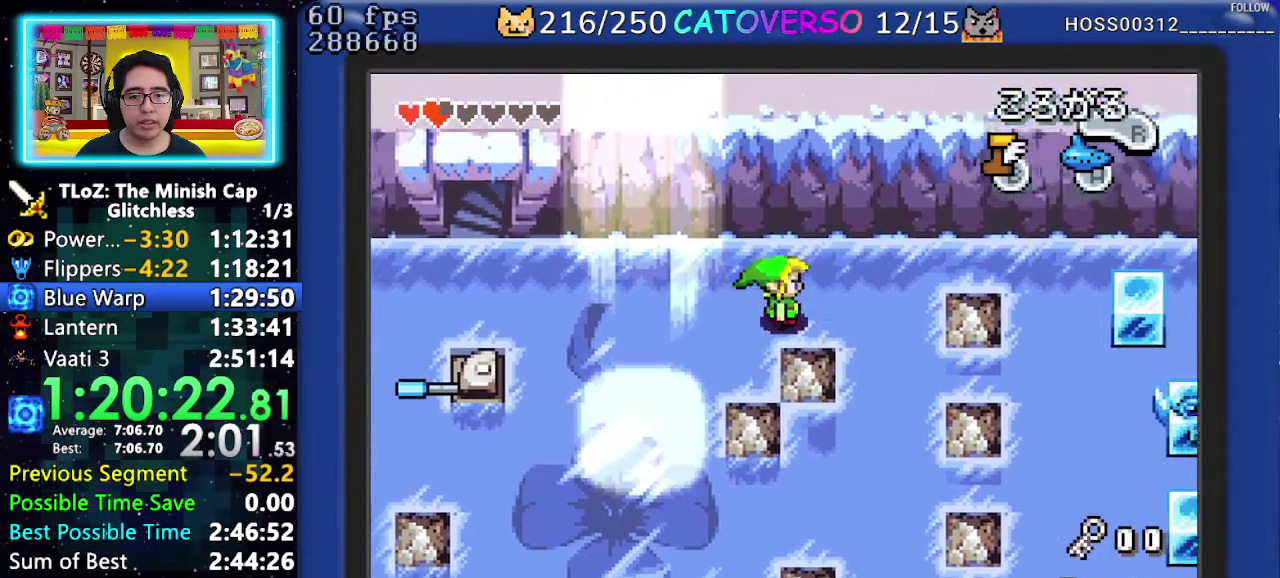
{"buttons": ["B", "DPAD_UP"], "events": [[33, "B", "down"], [150, "DPAD_RIGHT", "up"], [183, "DPAD_UP", "down"]]}
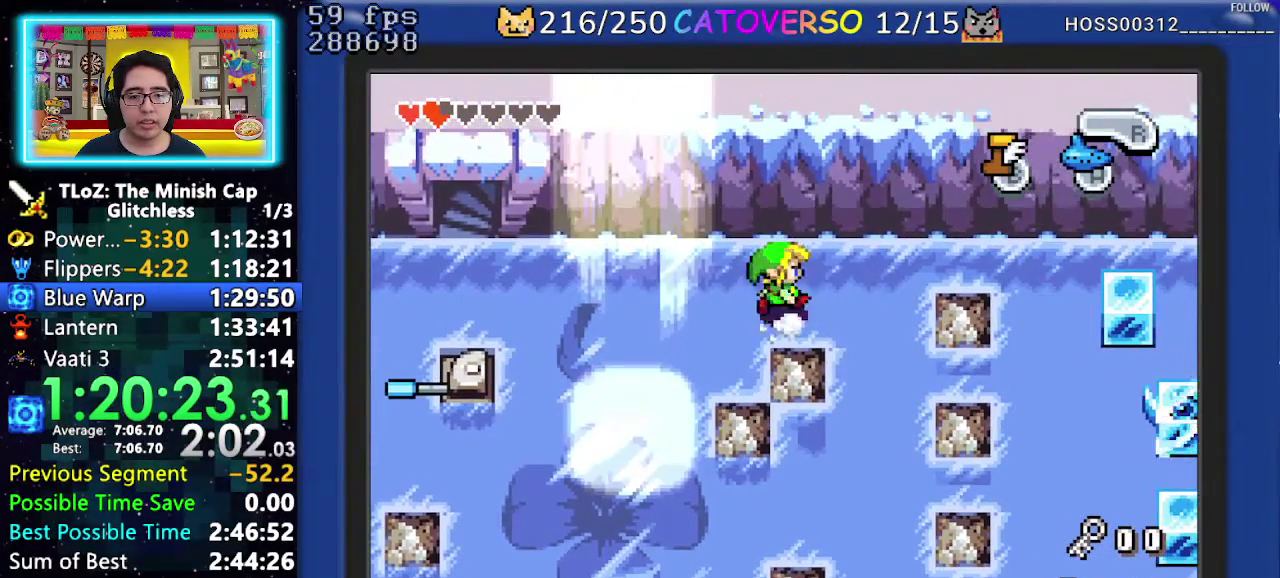
{"buttons": ["B"], "events": [[300, "DPAD_UP", "up"]]}
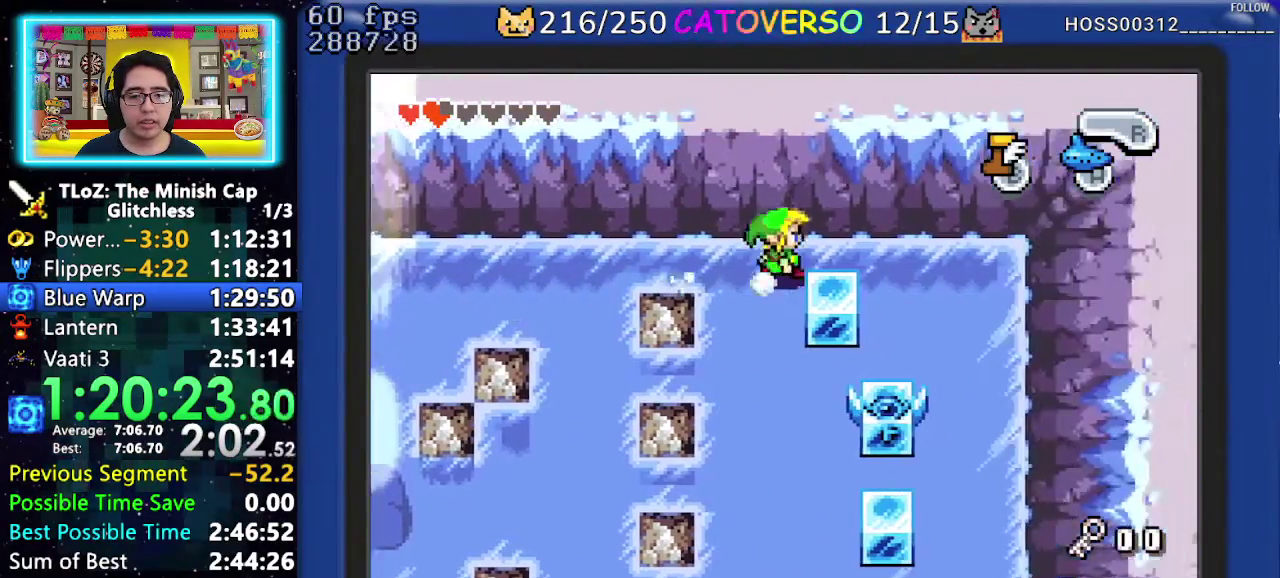
{"buttons": ["DPAD_LEFT"], "events": [[117, "DPAD_DOWN", "down"], [133, "B", "up"], [267, "DPAD_LEFT", "down"], [433, "DPAD_DOWN", "up"]]}
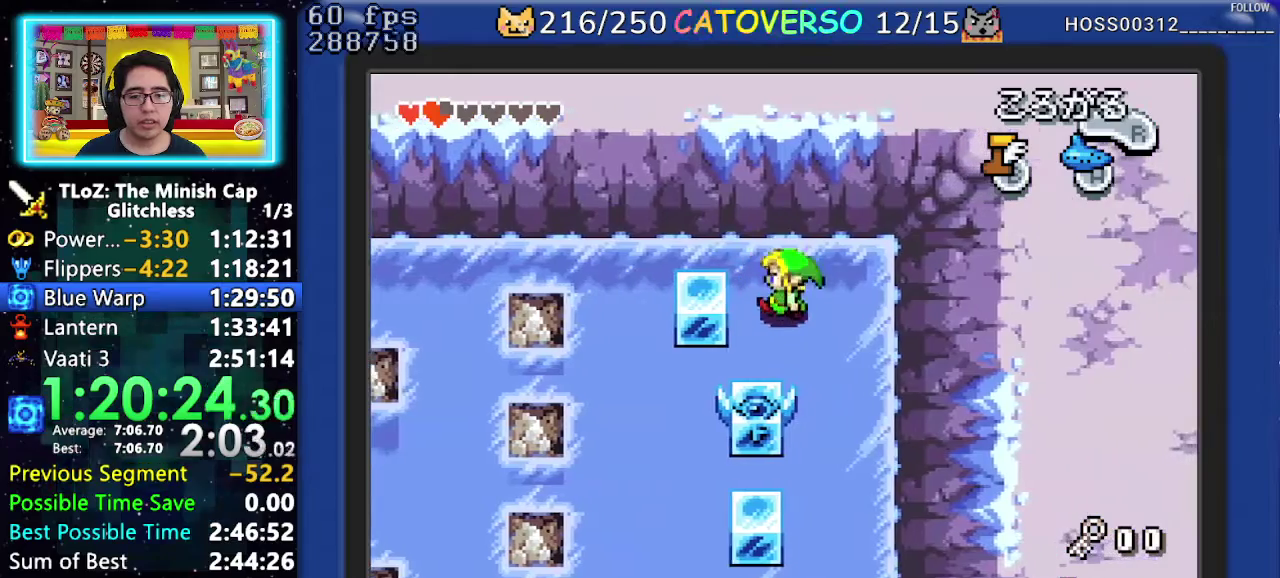
{"buttons": ["DPAD_LEFT"], "events": [[150, "DPAD_UP", "down"], [350, "DPAD_UP", "up"]]}
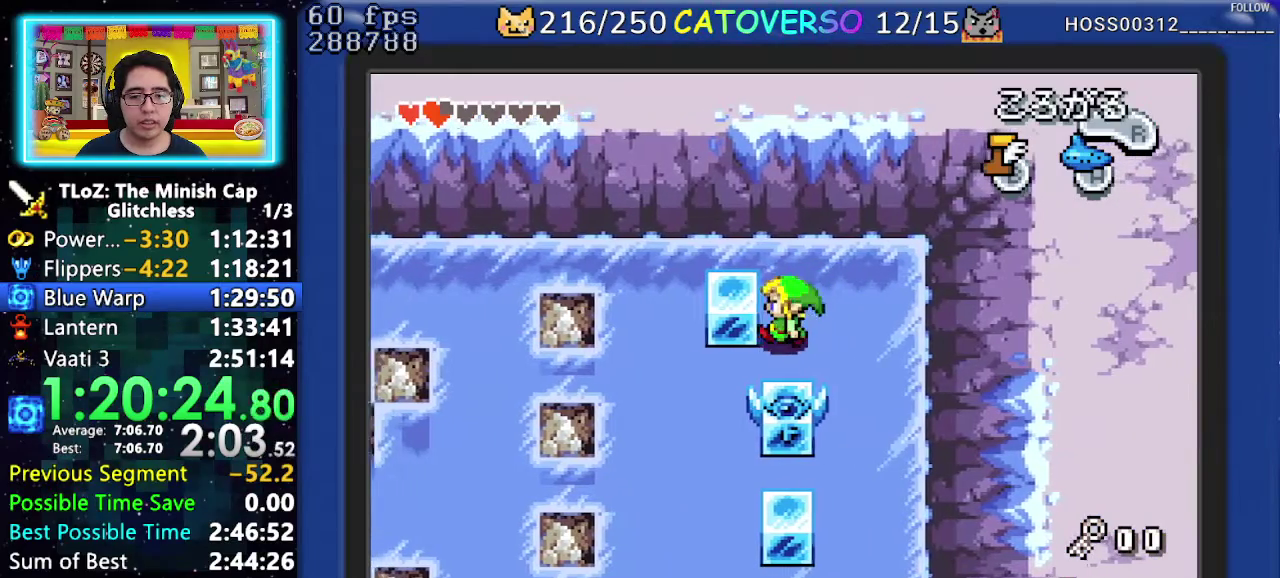
{"buttons": ["DPAD_LEFT"], "events": [[33, "DPAD_UP", "down"], [117, "DPAD_UP", "up"]]}
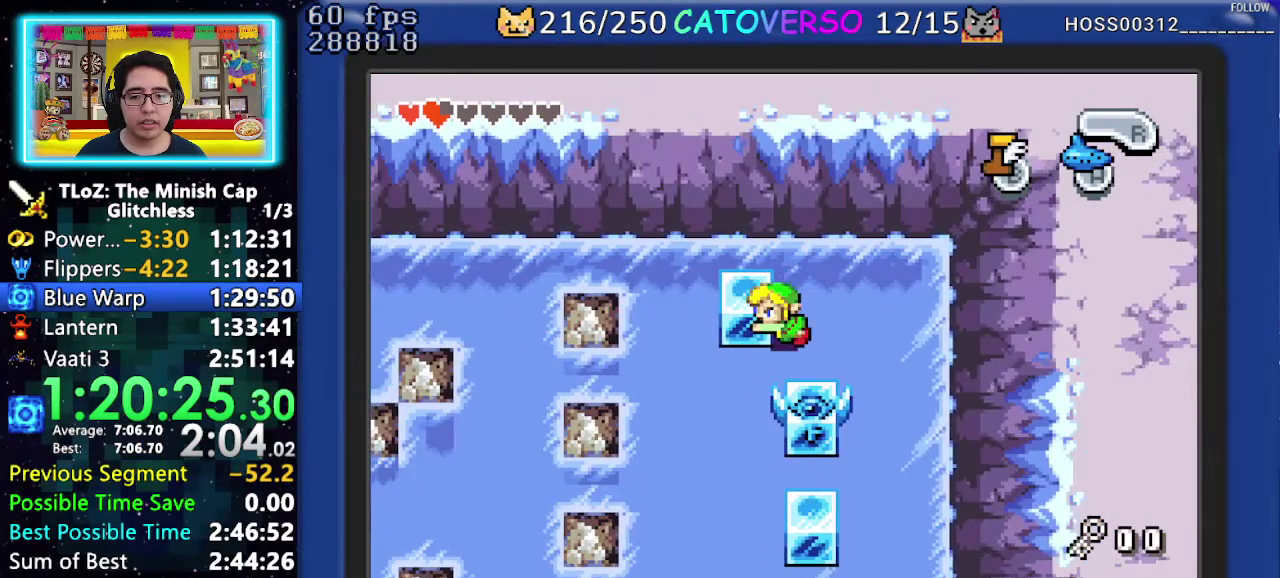
{"buttons": ["DPAD_DOWN", "DPAD_RIGHT"], "events": [[200, "DPAD_LEFT", "up"], [233, "DPAD_RIGHT", "down"], [383, "DPAD_DOWN", "down"]]}
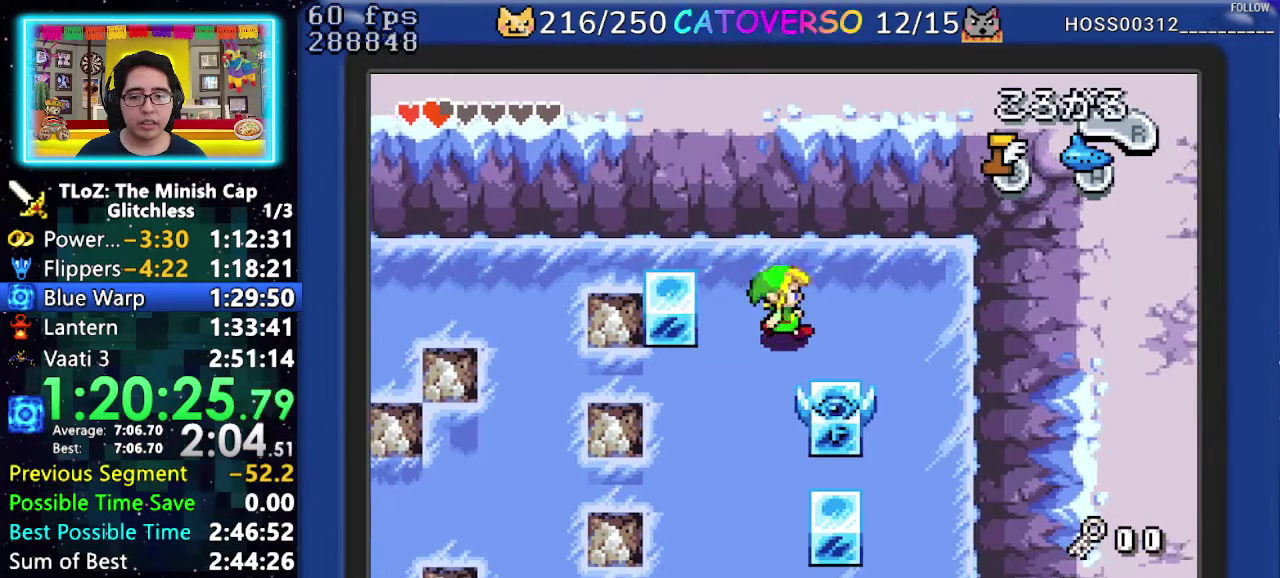
{"buttons": [], "events": [[400, "DPAD_DOWN", "up"], [483, "DPAD_RIGHT", "up"]]}
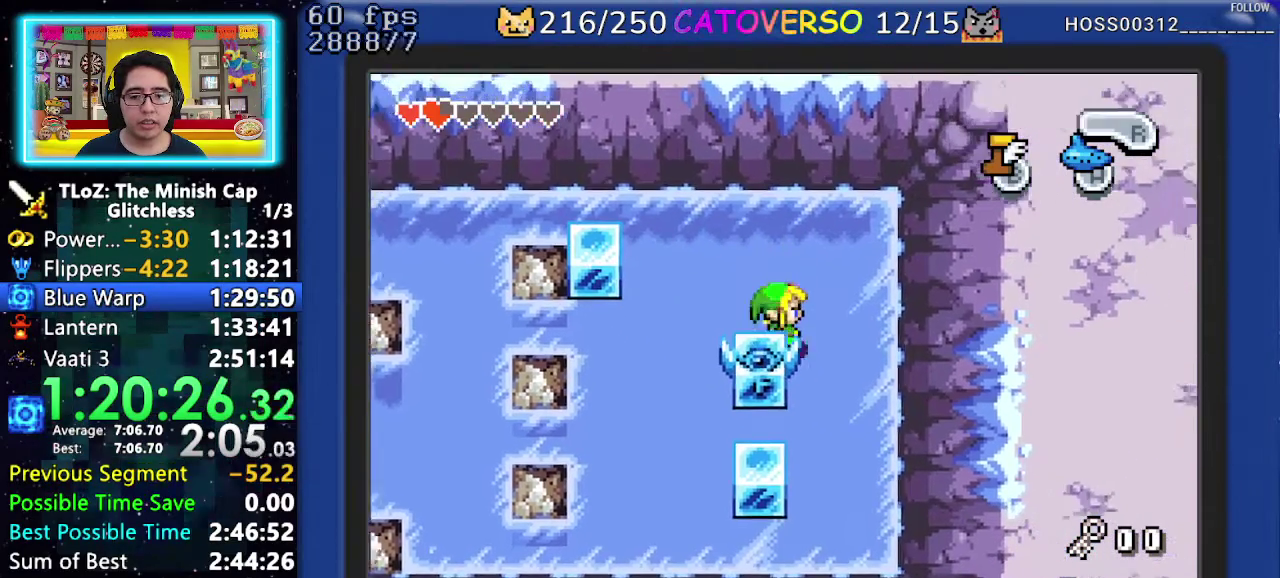
{"buttons": ["DPAD_DOWN", "DPAD_LEFT"], "events": [[33, "DPAD_UP", "down"], [150, "DPAD_LEFT", "down"], [250, "DPAD_UP", "up"], [500, "DPAD_DOWN", "down"]]}
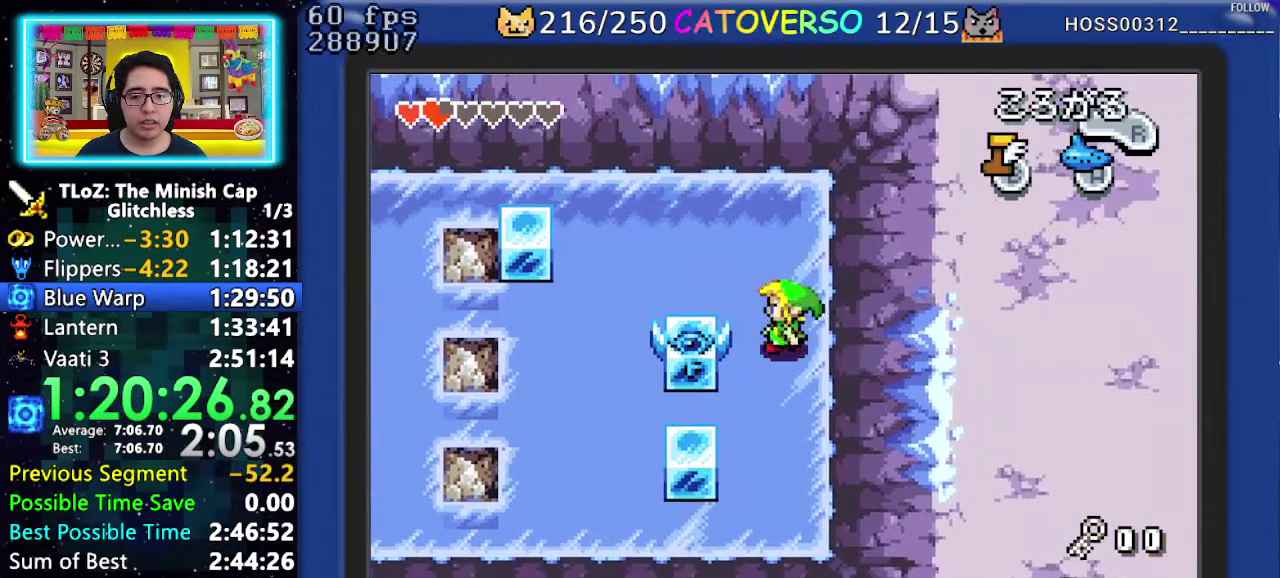
{"buttons": ["DPAD_LEFT"], "events": [[267, "DPAD_DOWN", "up"]]}
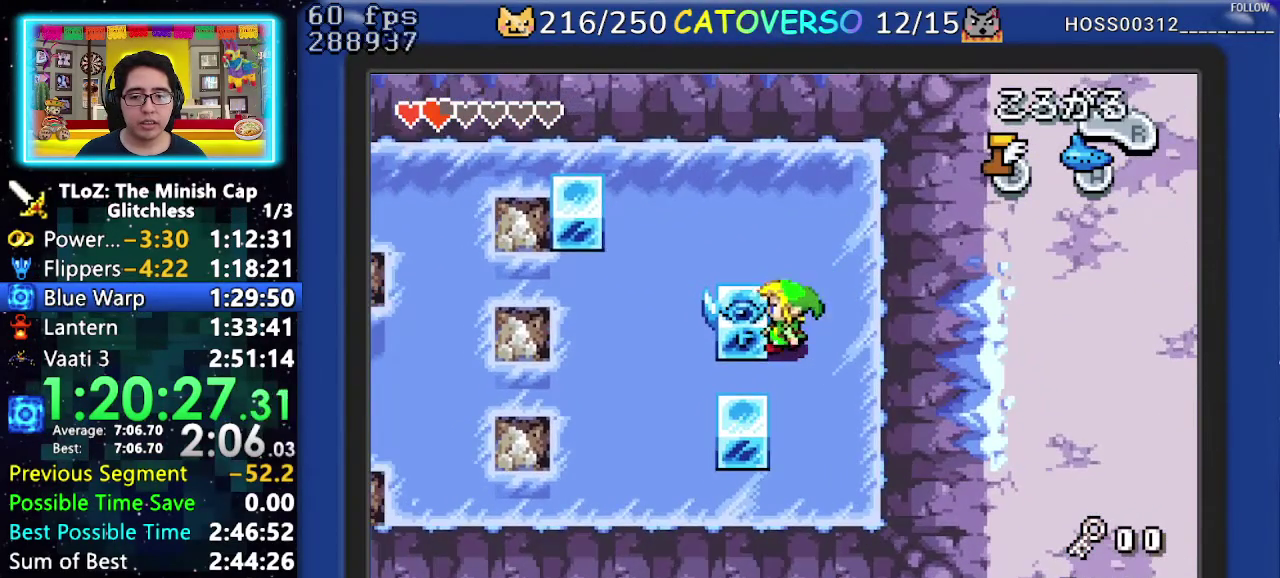
{"buttons": ["DPAD_DOWN", "DPAD_LEFT"], "events": [[467, "DPAD_DOWN", "down"]]}
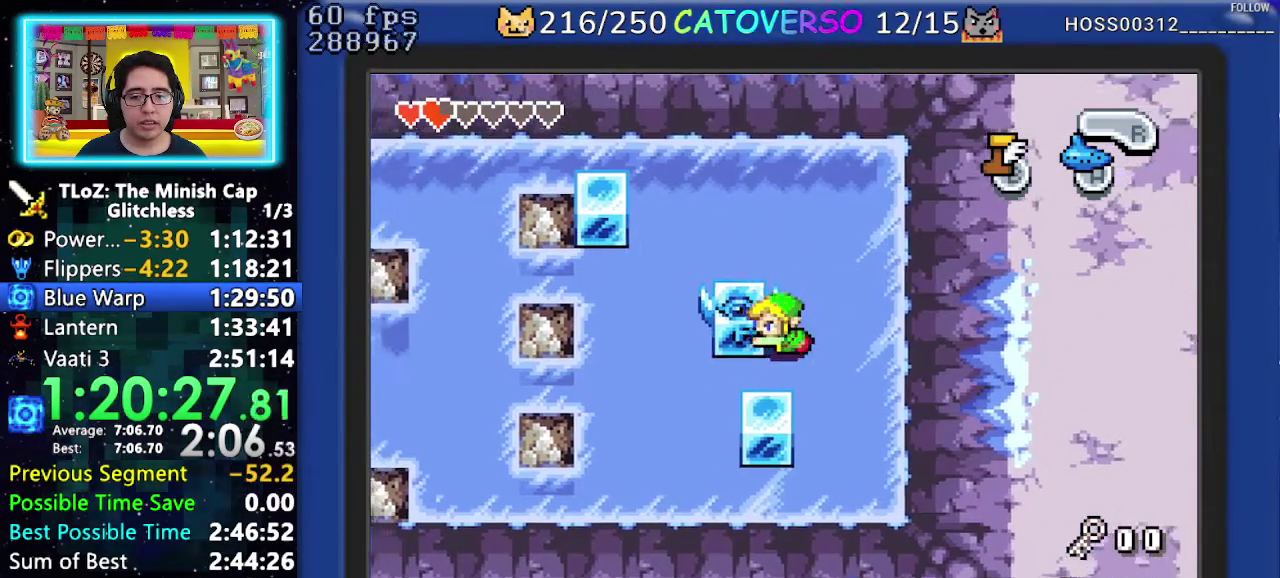
{"buttons": ["DPAD_DOWN"], "events": [[17, "DPAD_LEFT", "up"]]}
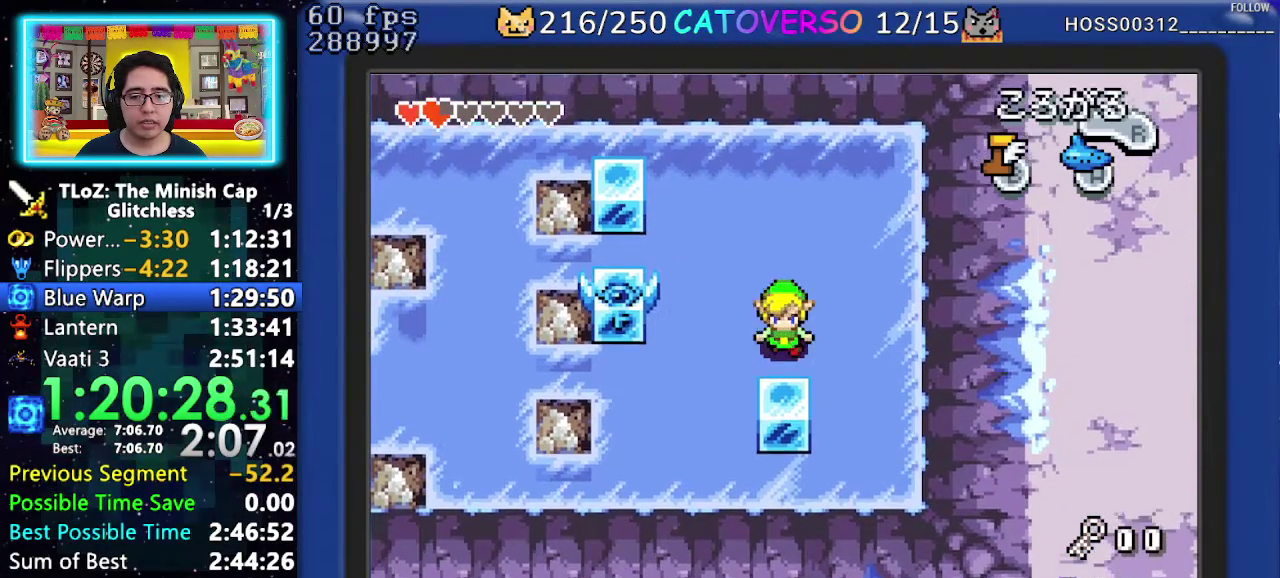
{"buttons": ["DPAD_DOWN"], "events": []}